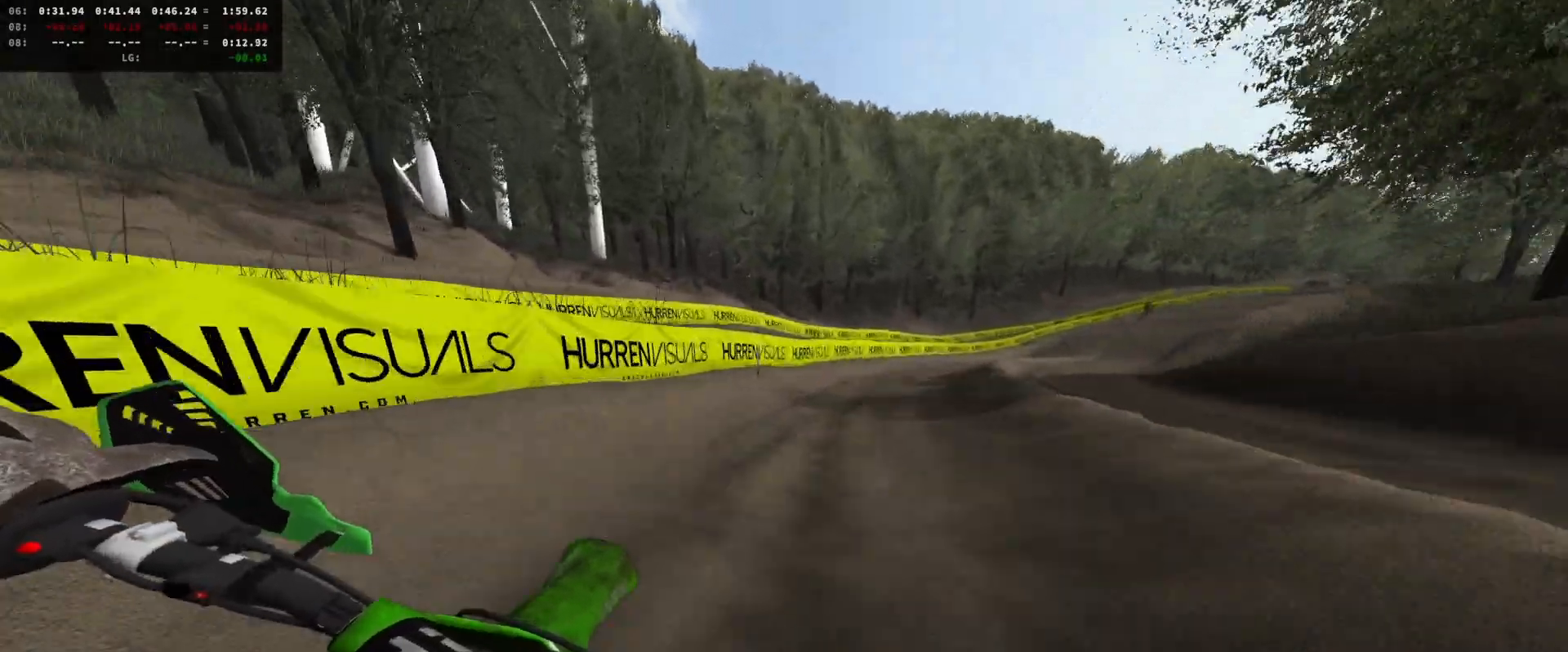
Gameplay with a controller (Xbox layout); each line is a JSON object with the inputs held at the frame after it (dt_ms = milliseconds from this image to that frame). "events" lists button and stick changes between this image and that frame as [ms after this image, input, new state], when the widget could be followed in between.
{"dt_ms": 500, "buttons": ["R2"], "left_stick": "right", "right_stick": "center", "events": [[67, "left_stick", "right"], [167, "left_stick", "center"], [233, "left_stick", "right"], [367, "left_stick", "center"], [467, "left_stick", "right"]]}
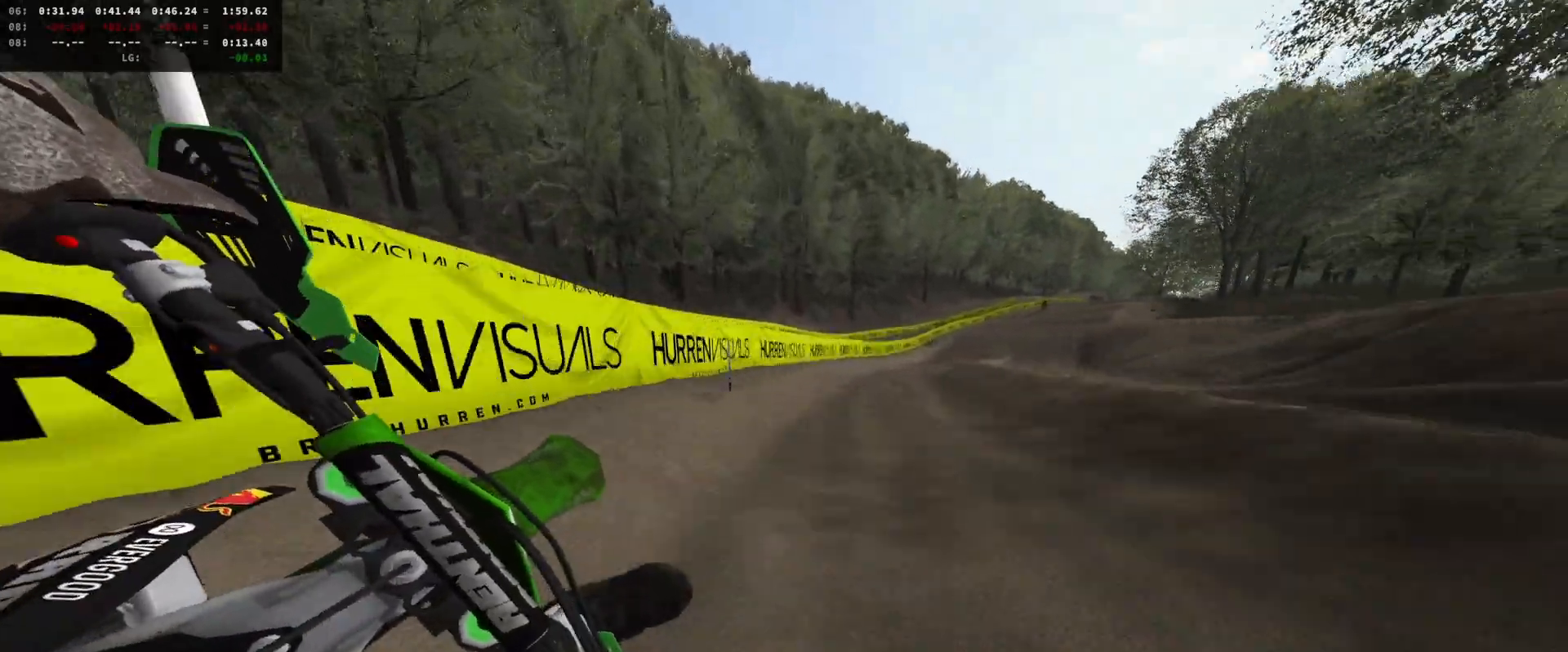
{"dt_ms": 1000, "buttons": ["R2", "DPAD_DOWN"], "left_stick": "center", "right_stick": "down", "events": [[100, "left_stick", "center"], [800, "right_stick", "down"], [900, "left_stick", "left"], [967, "DPAD_DOWN", "down"], [1000, "left_stick", "center"]]}
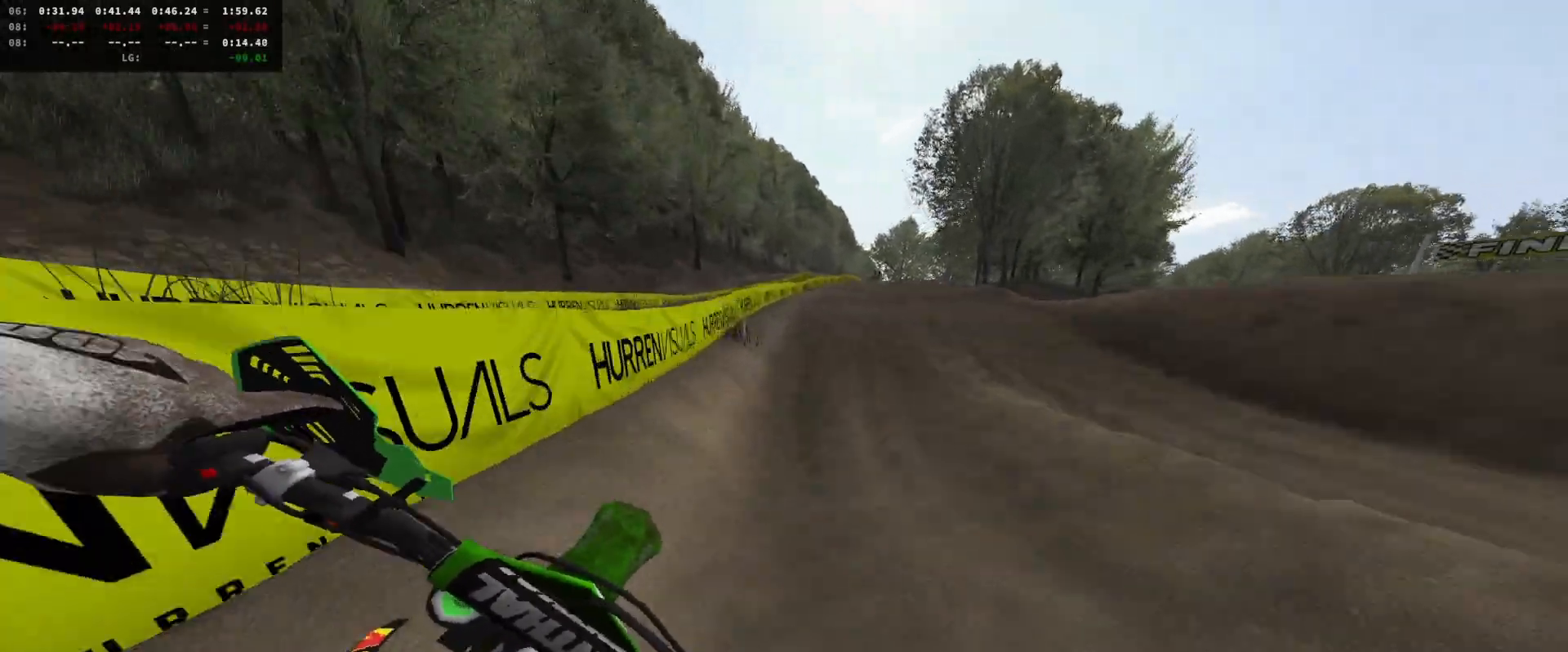
{"dt_ms": 500, "buttons": ["R2"], "left_stick": "center", "right_stick": "up", "events": [[100, "DPAD_DOWN", "up"], [100, "right_stick", "center"], [267, "left_stick", "right"], [367, "left_stick", "center"], [367, "right_stick", "up"]]}
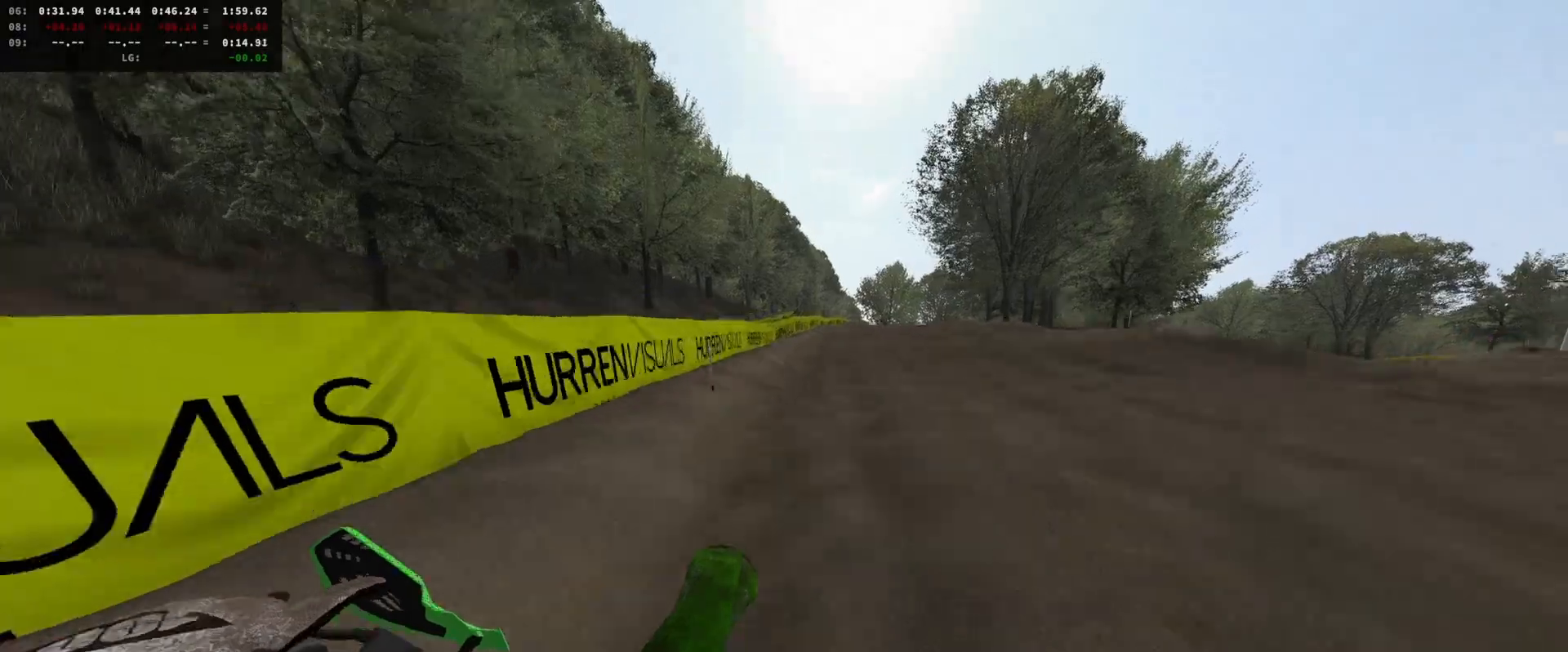
{"dt_ms": 500, "buttons": ["R2", "DPAD_DOWN"], "left_stick": "center", "right_stick": "center", "events": [[133, "left_stick", "right"], [167, "right_stick", "center"], [400, "DPAD_DOWN", "down"], [400, "left_stick", "center"]]}
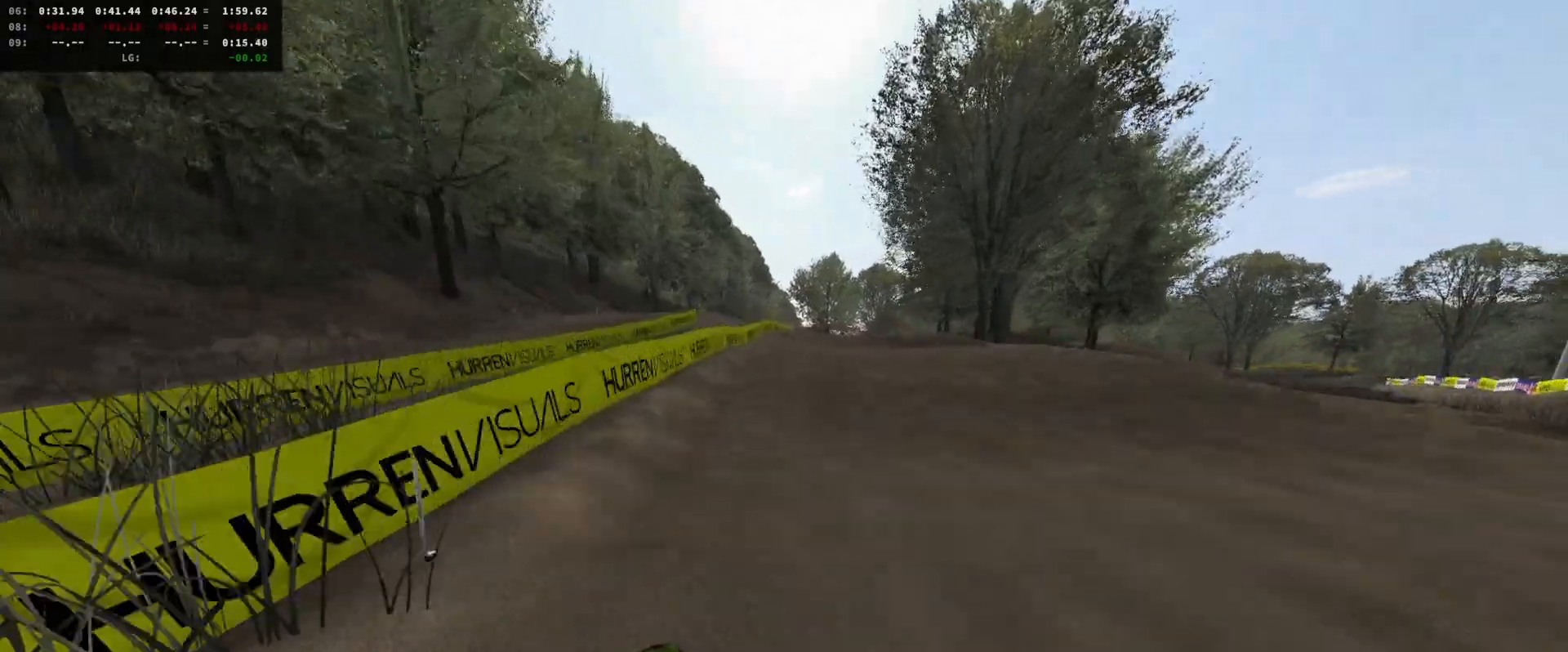
{"dt_ms": 500, "buttons": ["R2", "DPAD_DOWN"], "left_stick": "center", "right_stick": "center", "events": [[33, "DPAD_DOWN", "up"], [133, "left_stick", "right"], [200, "left_stick", "center"], [300, "R2", "up"], [367, "A", "down"], [467, "A", "up"], [500, "DPAD_DOWN", "down"], [500, "R2", "down"]]}
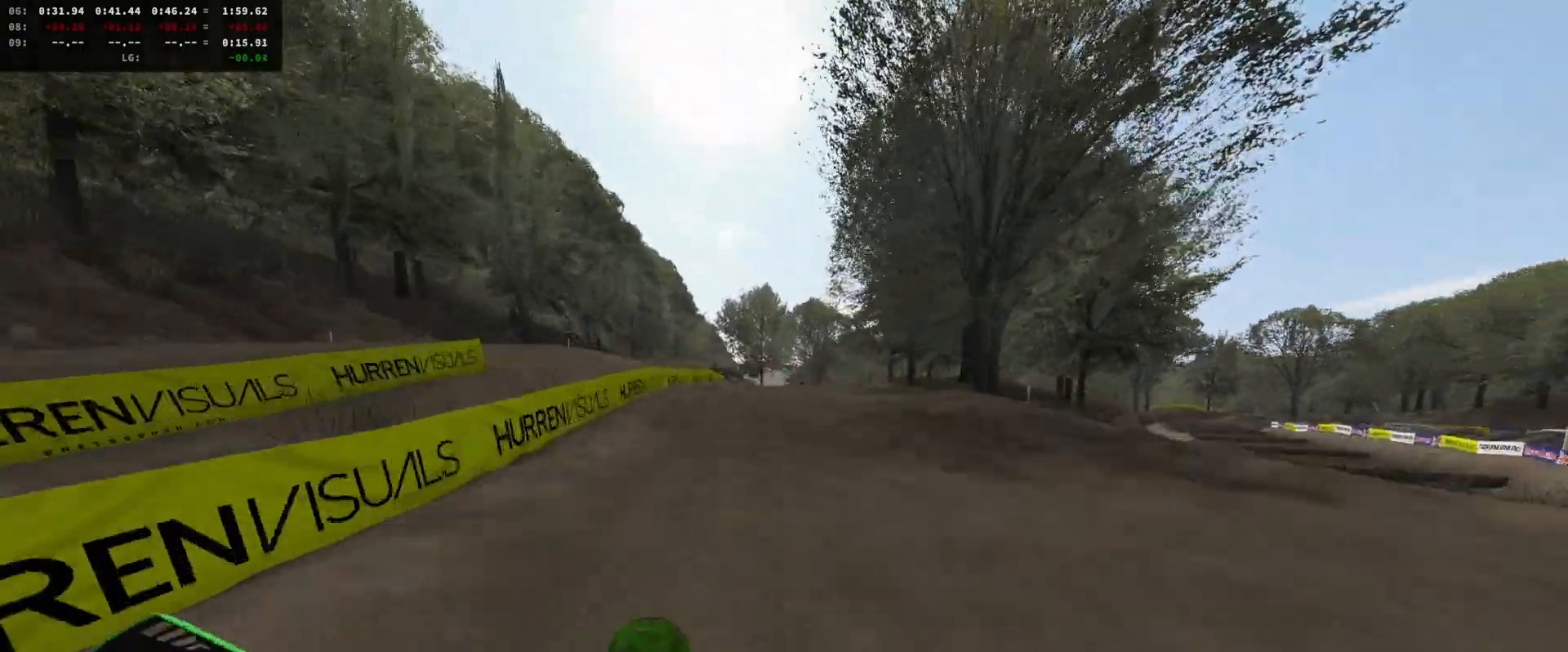
{"dt_ms": 500, "buttons": ["DPAD_DOWN"], "left_stick": "center", "right_stick": "down", "events": [[100, "R2", "up"], [133, "DPAD_DOWN", "up"], [300, "R2", "down"], [467, "R2", "up"], [500, "DPAD_DOWN", "down"], [500, "right_stick", "down"]]}
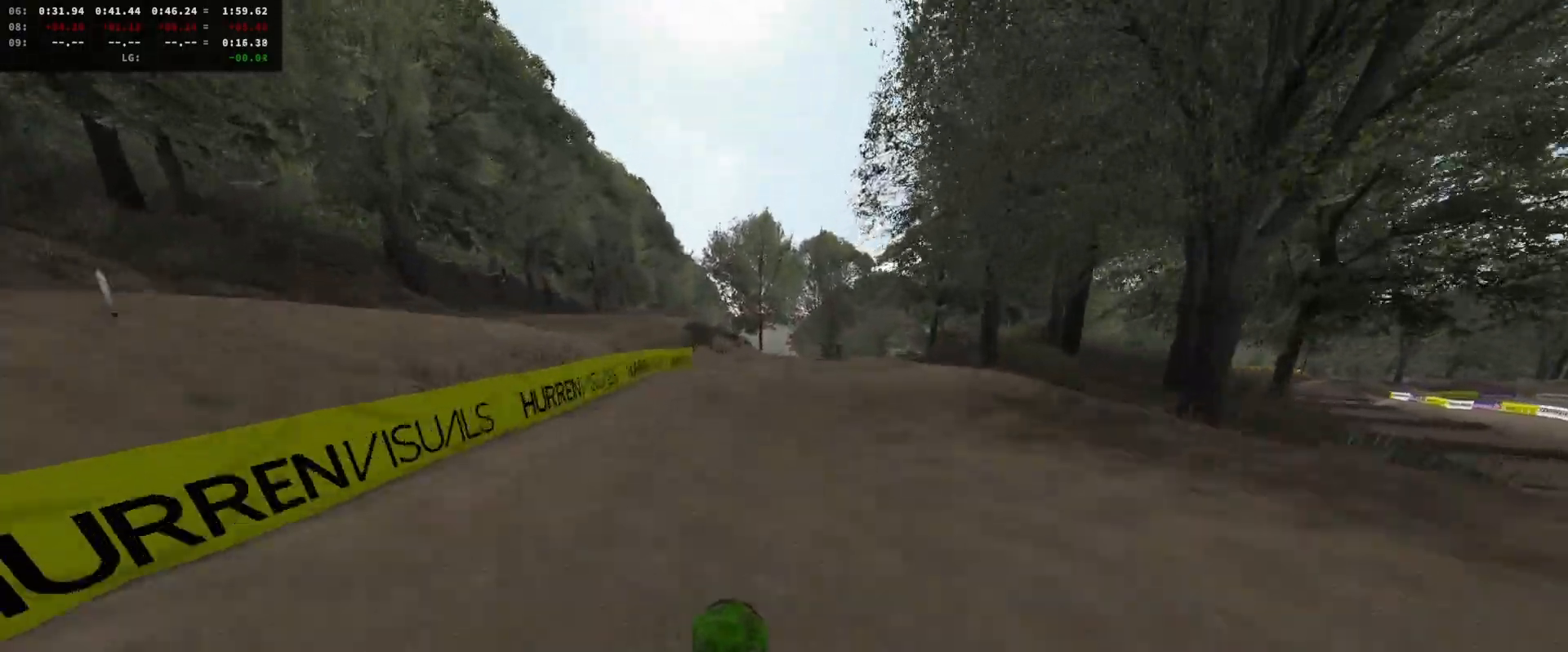
{"dt_ms": 500, "buttons": ["L2"], "left_stick": "right", "right_stick": "down", "events": [[133, "DPAD_DOWN", "up"], [233, "L2", "down"], [367, "L2", "up"], [467, "L2", "down"], [467, "left_stick", "right"]]}
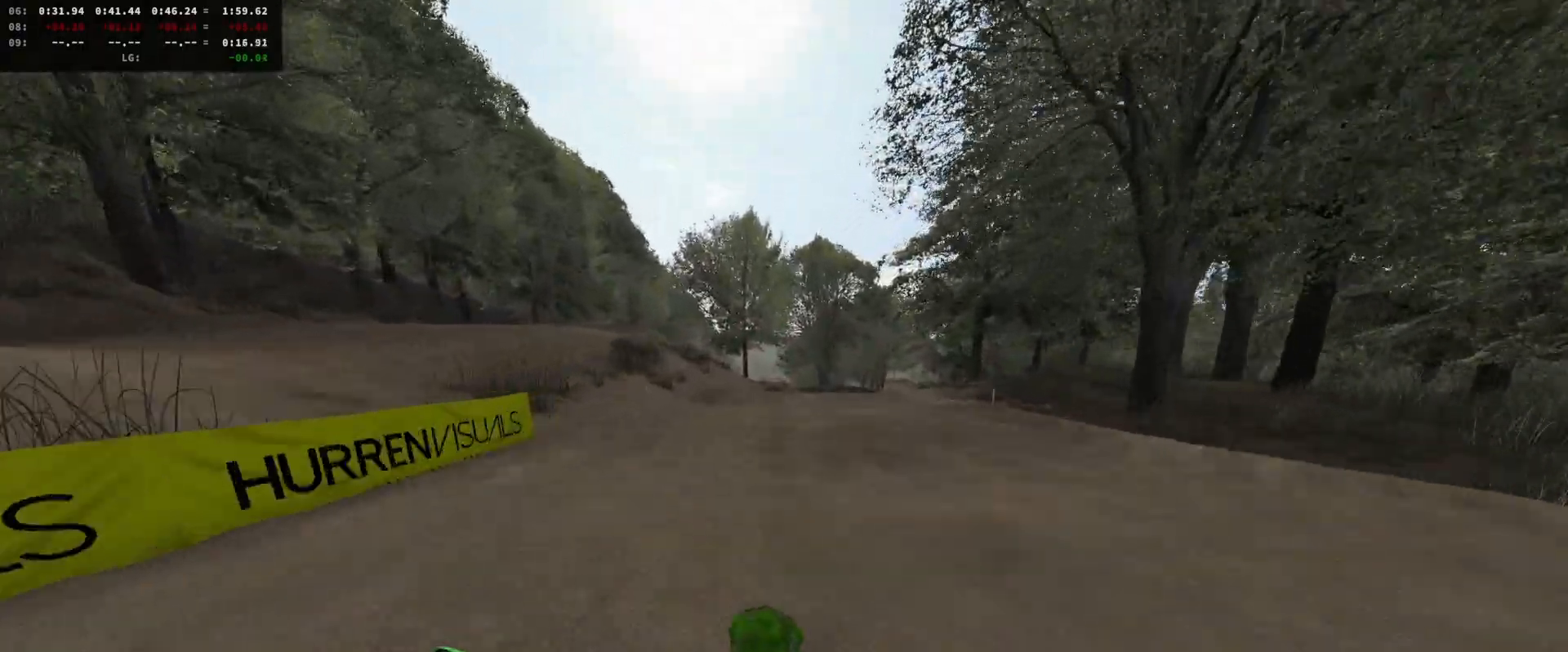
{"dt_ms": 500, "buttons": [], "left_stick": "center", "right_stick": "down", "events": [[33, "L2", "up"], [67, "left_stick", "center"], [300, "R2", "down"], [333, "left_stick", "right"], [400, "R2", "up"], [467, "left_stick", "center"]]}
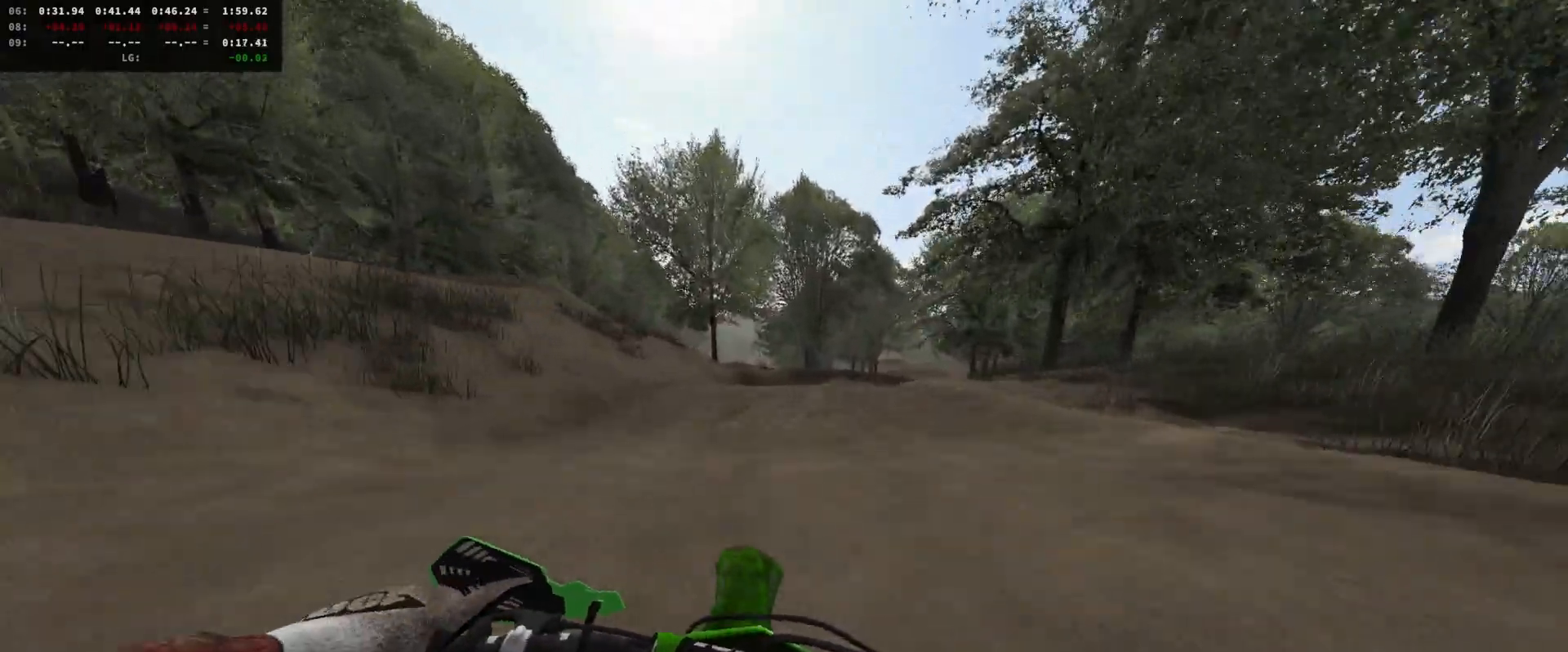
{"dt_ms": 500, "buttons": ["L2"], "left_stick": "right", "right_stick": "down", "events": [[433, "L2", "down"], [433, "left_stick", "right"]]}
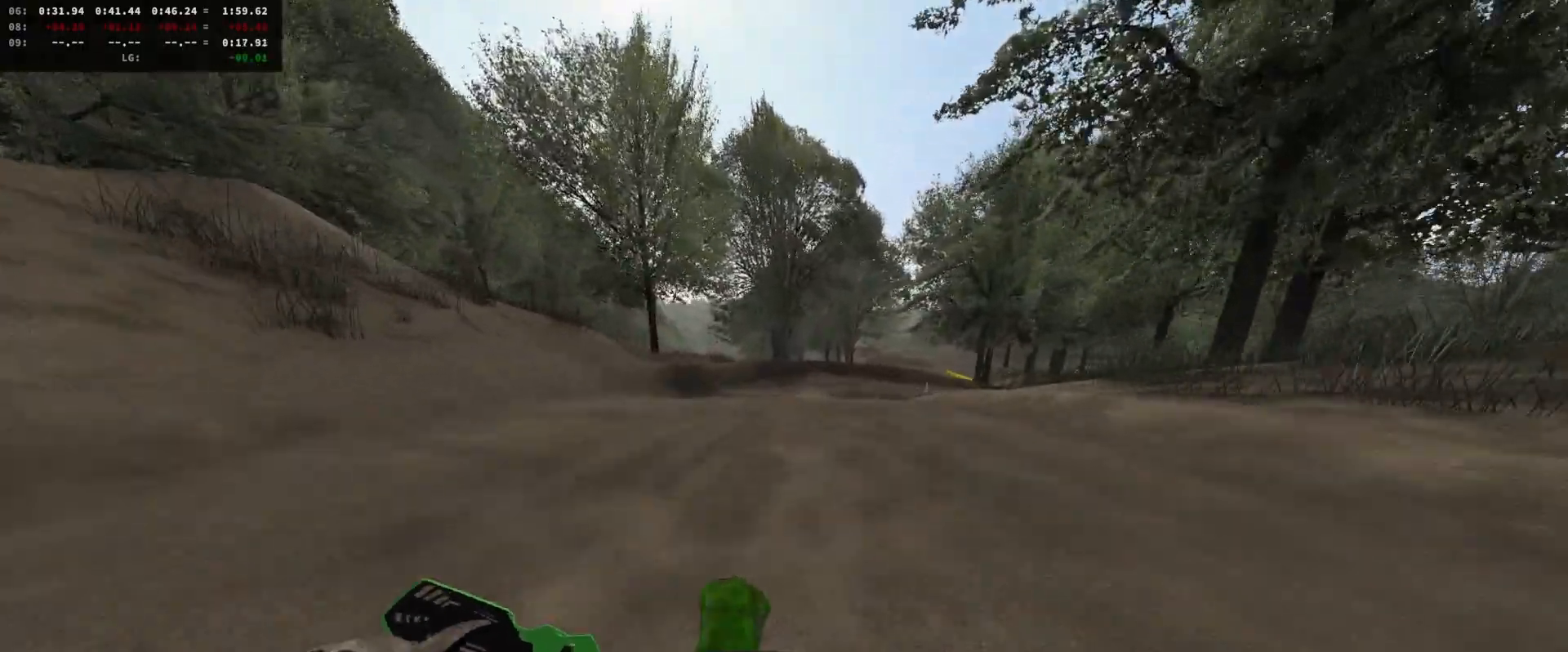
{"dt_ms": 500, "buttons": [], "left_stick": "center", "right_stick": "down", "events": [[133, "L2", "up"], [167, "left_stick", "center"], [367, "left_stick", "right"], [500, "left_stick", "center"]]}
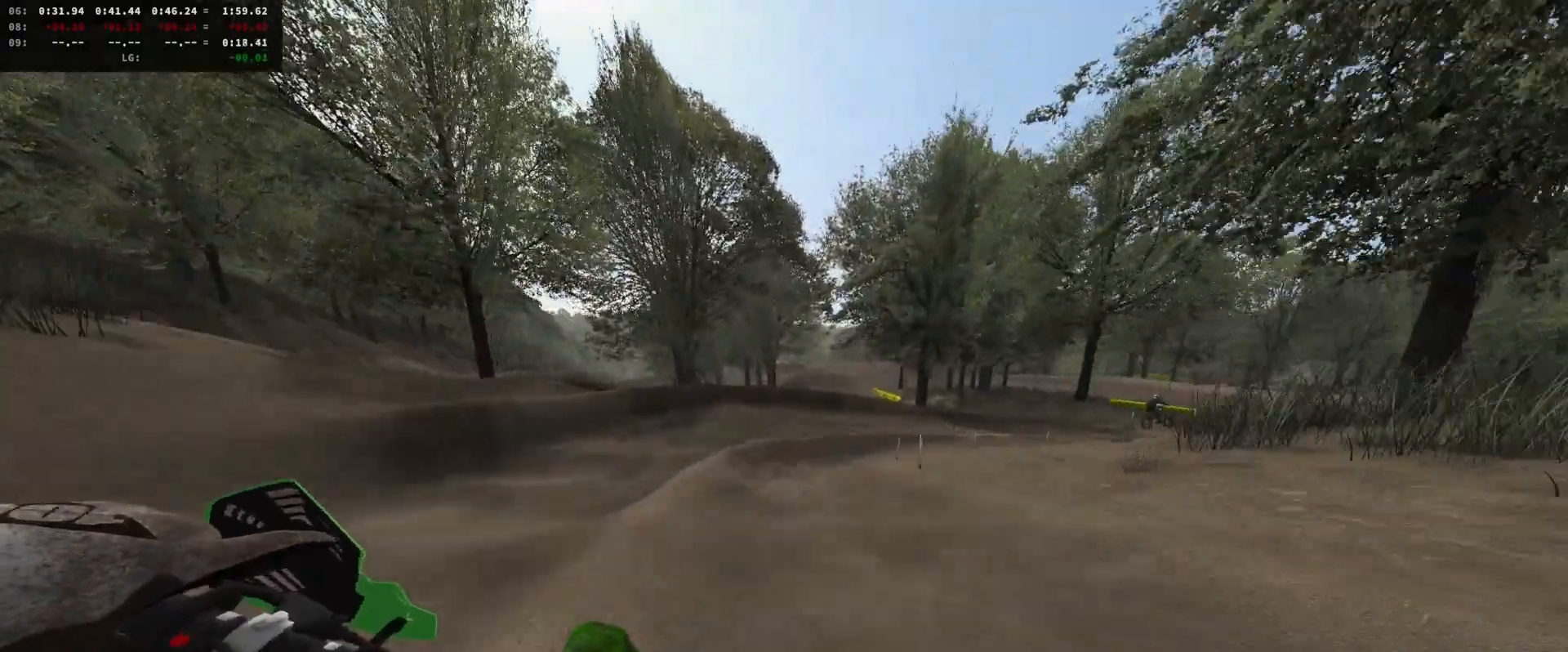
{"dt_ms": 500, "buttons": [], "left_stick": "right", "right_stick": "center", "events": [[100, "left_stick", "right"], [100, "right_stick", "center"], [300, "left_stick", "center"], [433, "left_stick", "right"]]}
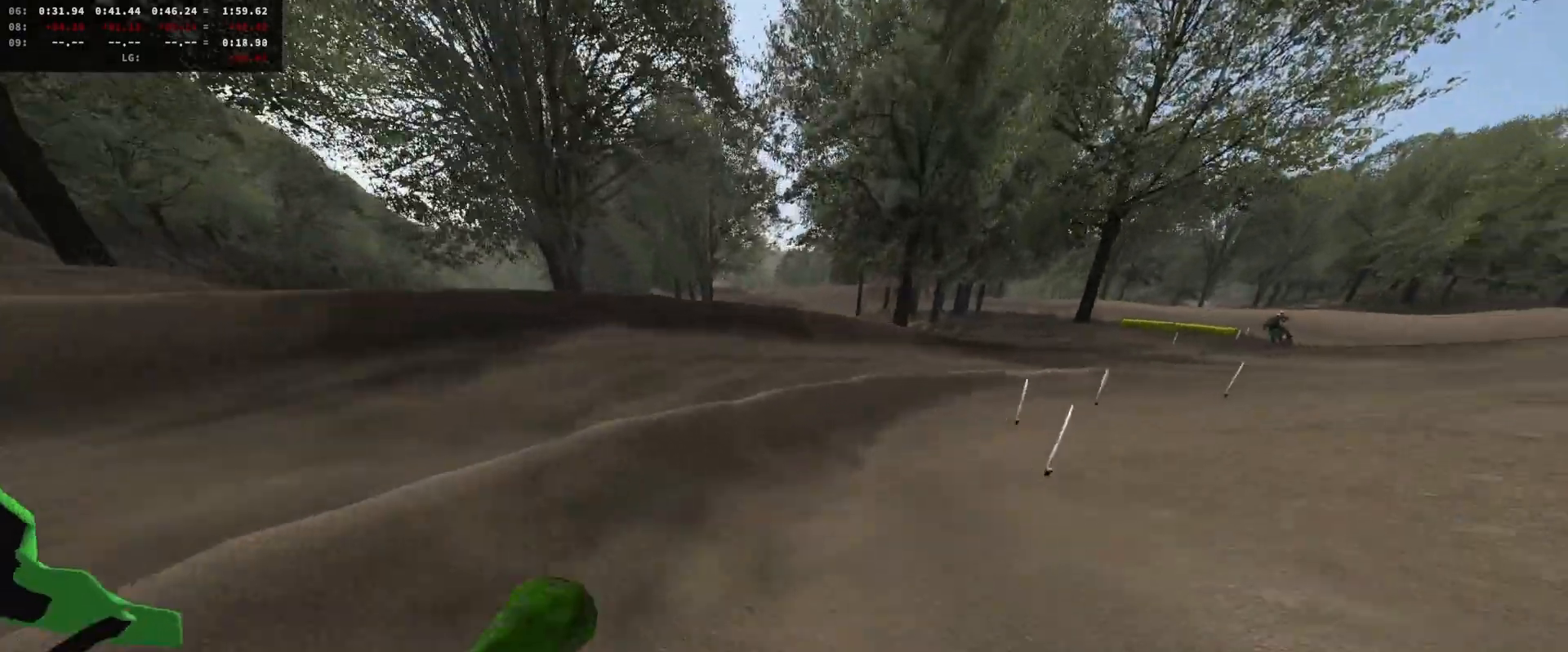
{"dt_ms": 500, "buttons": ["R2"], "left_stick": "center", "right_stick": "up", "events": [[133, "left_stick", "center"], [200, "R2", "down"], [433, "right_stick", "up"]]}
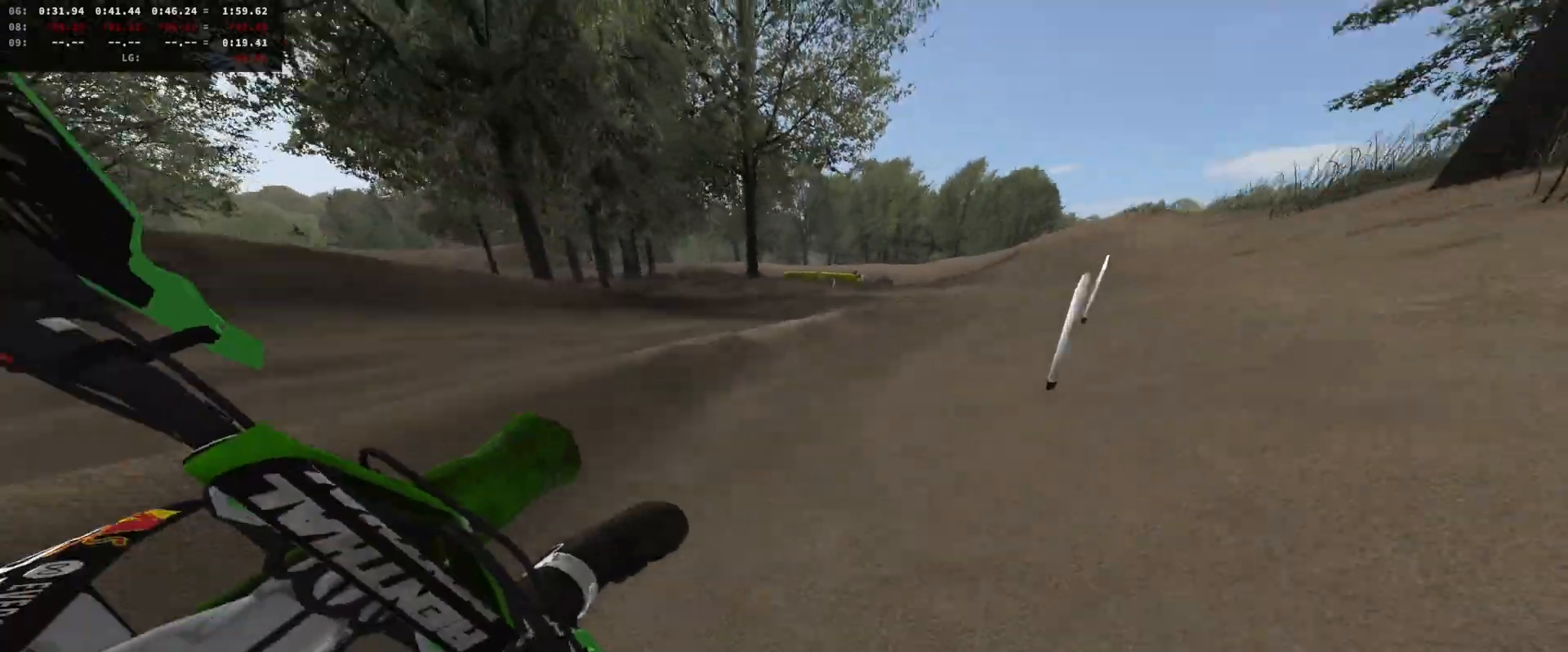
{"dt_ms": 500, "buttons": ["R2"], "left_stick": "center", "right_stick": "up-left", "events": [[133, "left_stick", "left"], [300, "right_stick", "up-left"], [367, "left_stick", "center"]]}
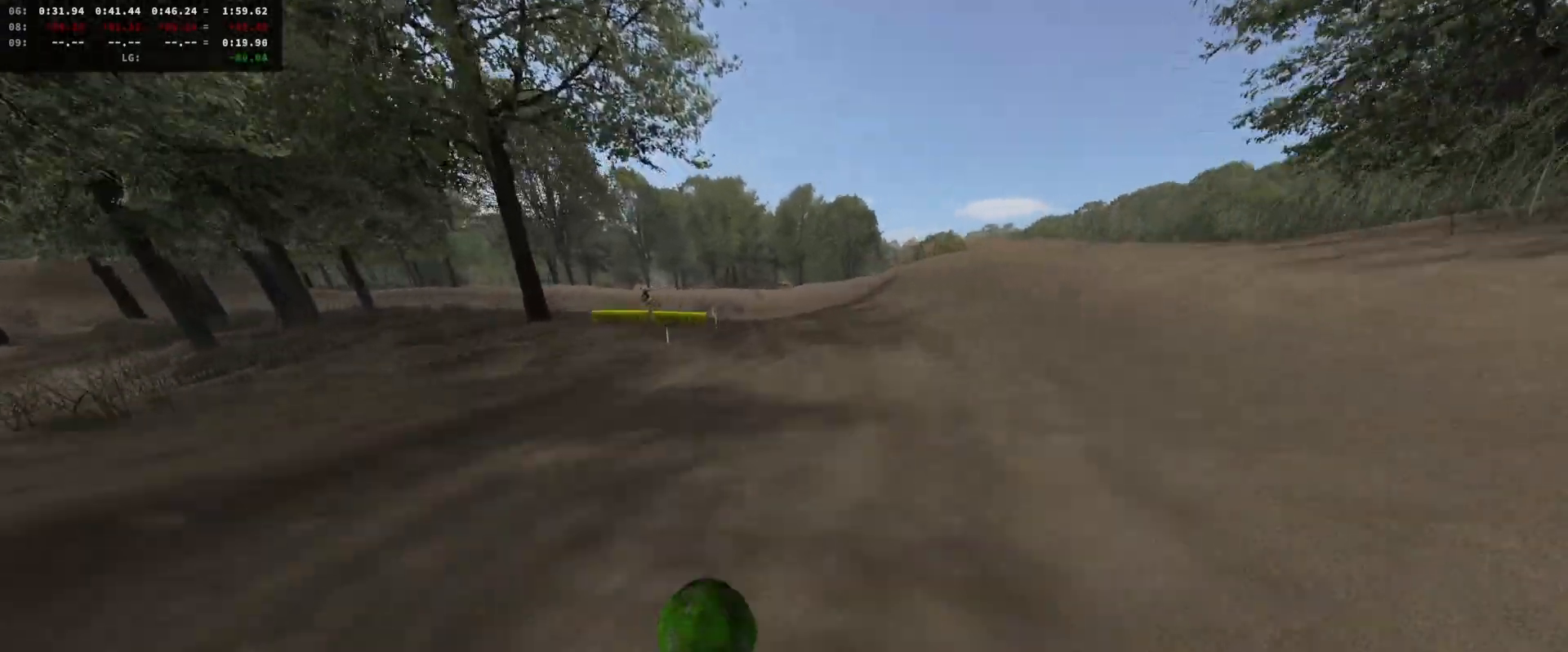
{"dt_ms": 500, "buttons": ["R2"], "left_stick": "center", "right_stick": "center", "events": [[233, "left_stick", "left"], [333, "right_stick", "center"], [467, "left_stick", "center"]]}
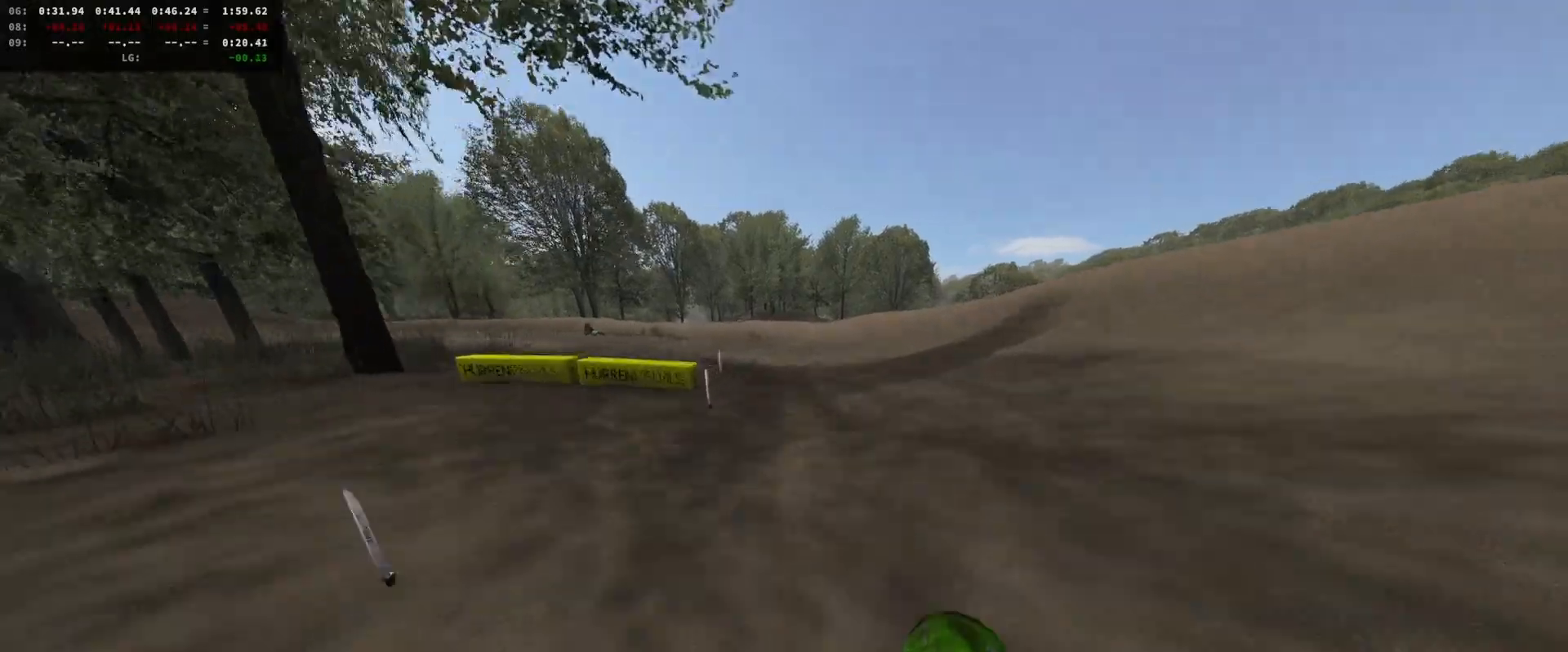
{"dt_ms": 500, "buttons": ["R2"], "left_stick": "center", "right_stick": "center", "events": [[67, "left_stick", "left"], [100, "R2", "up"], [167, "R2", "down"], [233, "left_stick", "center"], [300, "R2", "up"], [367, "R2", "down"]]}
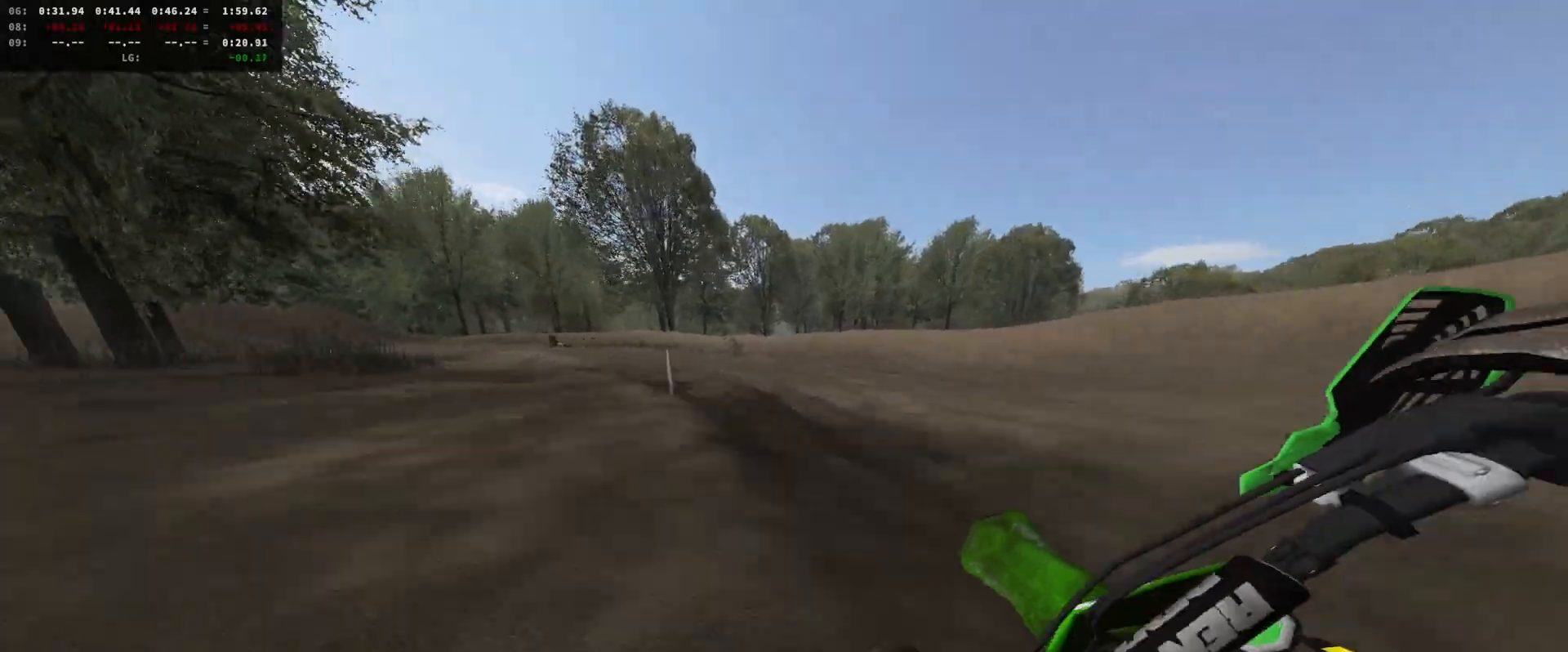
{"dt_ms": 500, "buttons": ["R2"], "left_stick": "left", "right_stick": "center", "events": [[167, "left_stick", "left"], [267, "left_stick", "center"], [433, "left_stick", "left"]]}
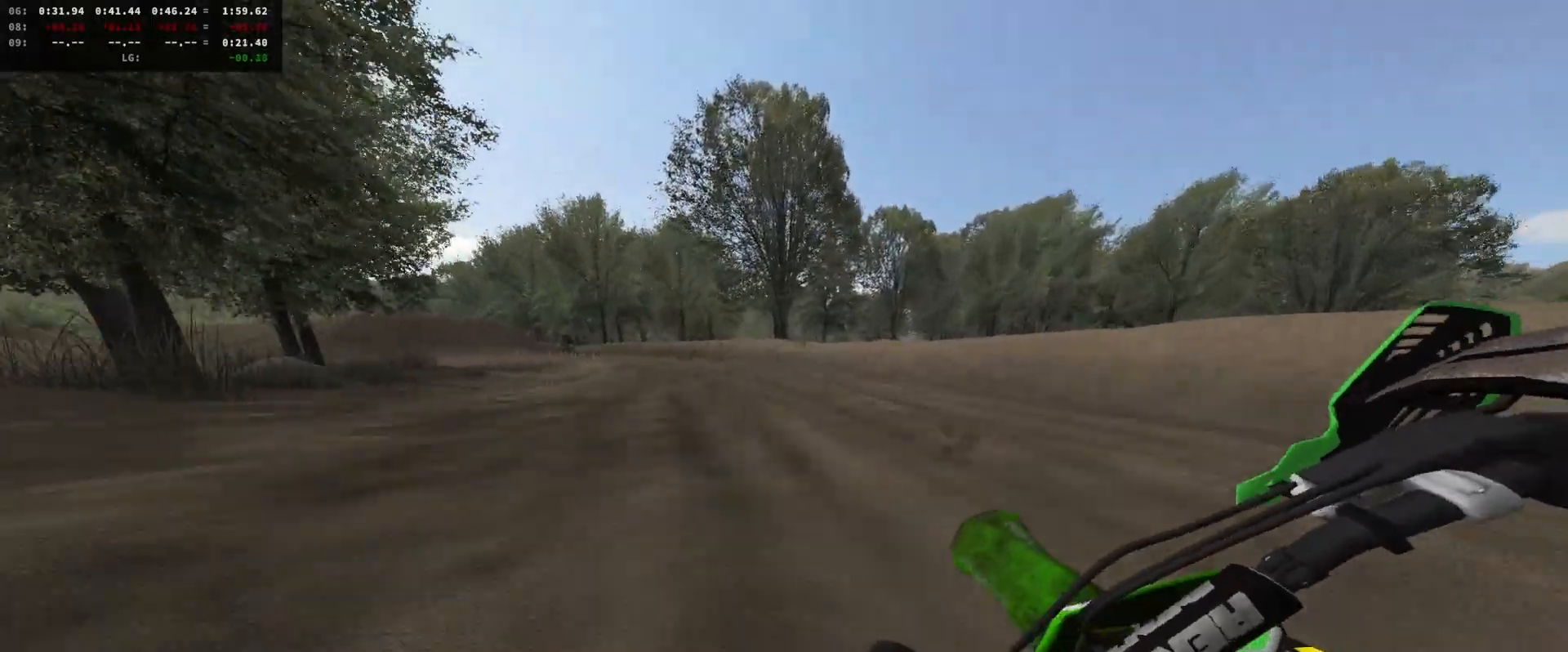
{"dt_ms": 500, "buttons": ["R2"], "left_stick": "center", "right_stick": "center", "events": [[33, "left_stick", "center"], [300, "left_stick", "left"], [433, "left_stick", "center"]]}
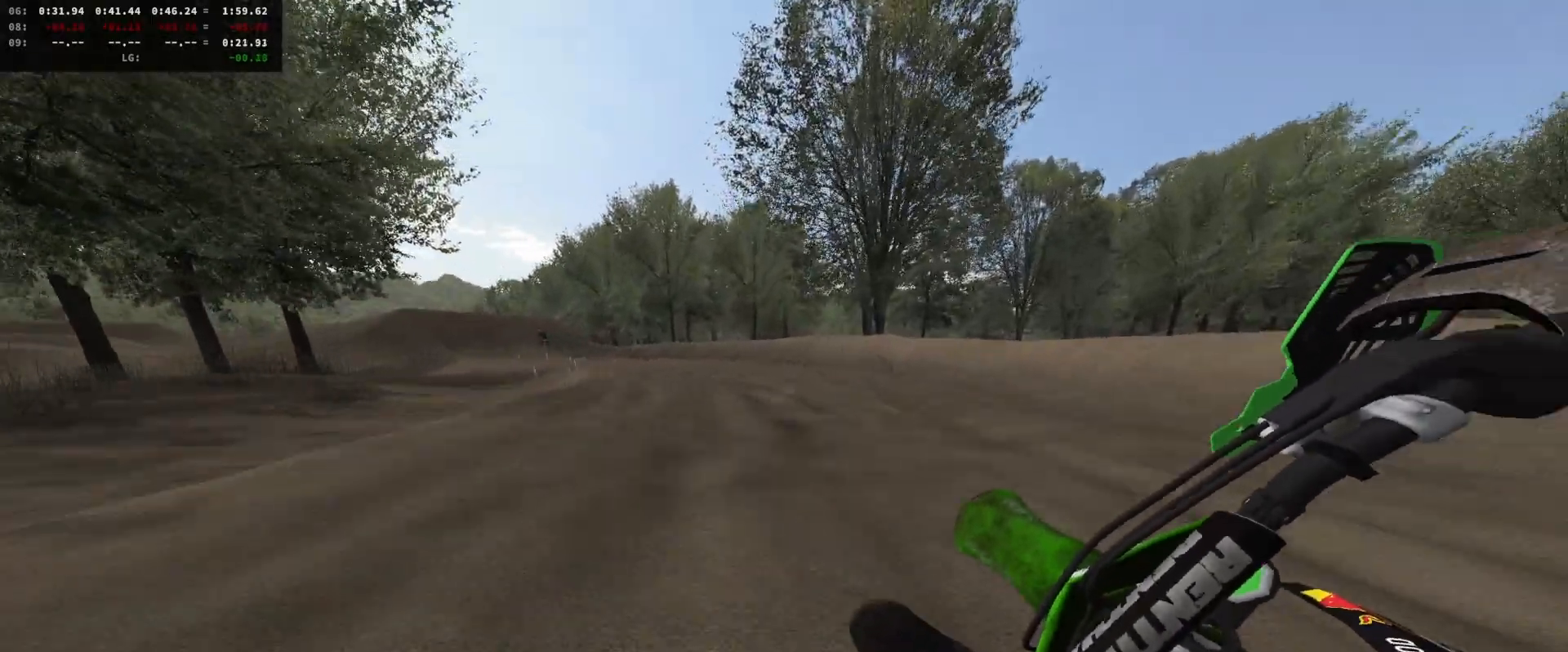
{"dt_ms": 500, "buttons": ["R2"], "left_stick": "center", "right_stick": "center", "events": [[100, "left_stick", "left"], [200, "left_stick", "center"], [333, "L1", "down"], [333, "X", "down"], [400, "L1", "up"], [400, "X", "up"]]}
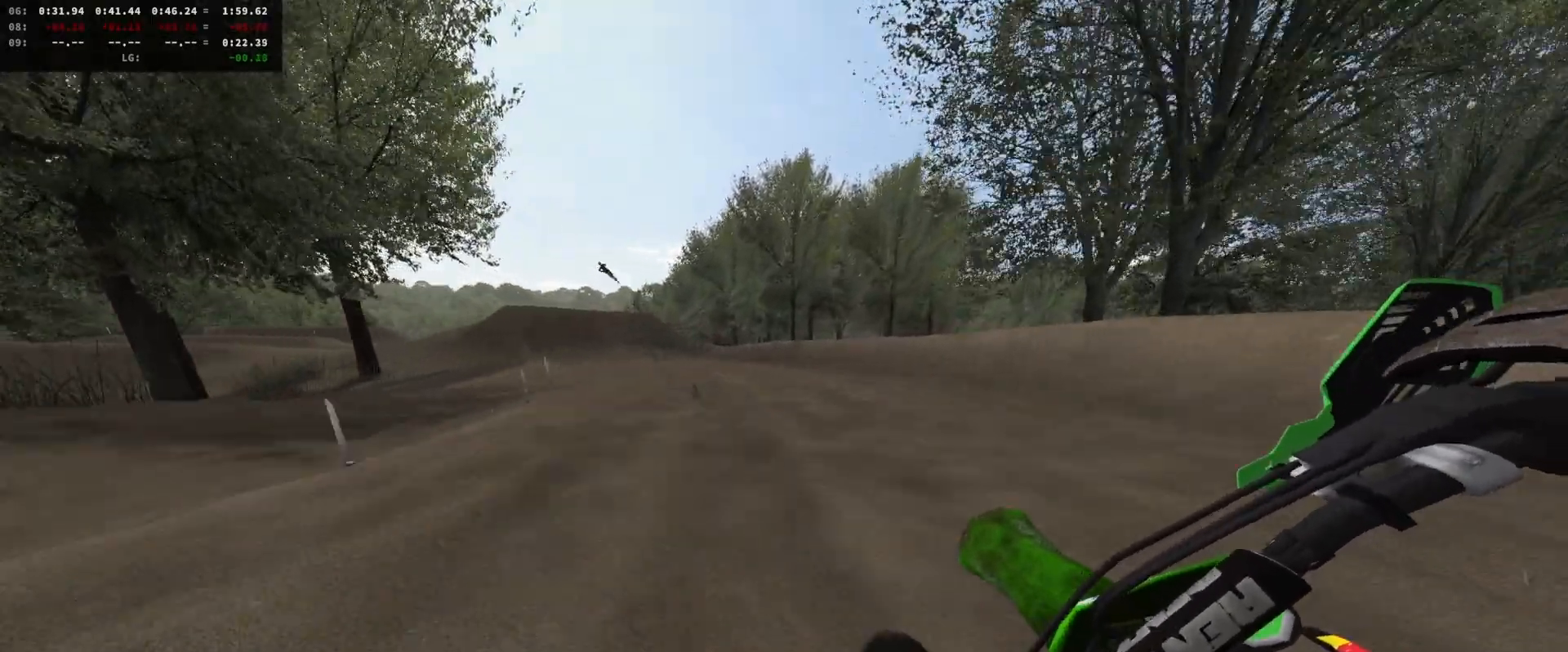
{"dt_ms": 500, "buttons": ["R2"], "left_stick": "left", "right_stick": "center", "events": [[33, "left_stick", "left"], [133, "left_stick", "center"], [233, "left_stick", "left"], [367, "left_stick", "center"], [500, "left_stick", "left"]]}
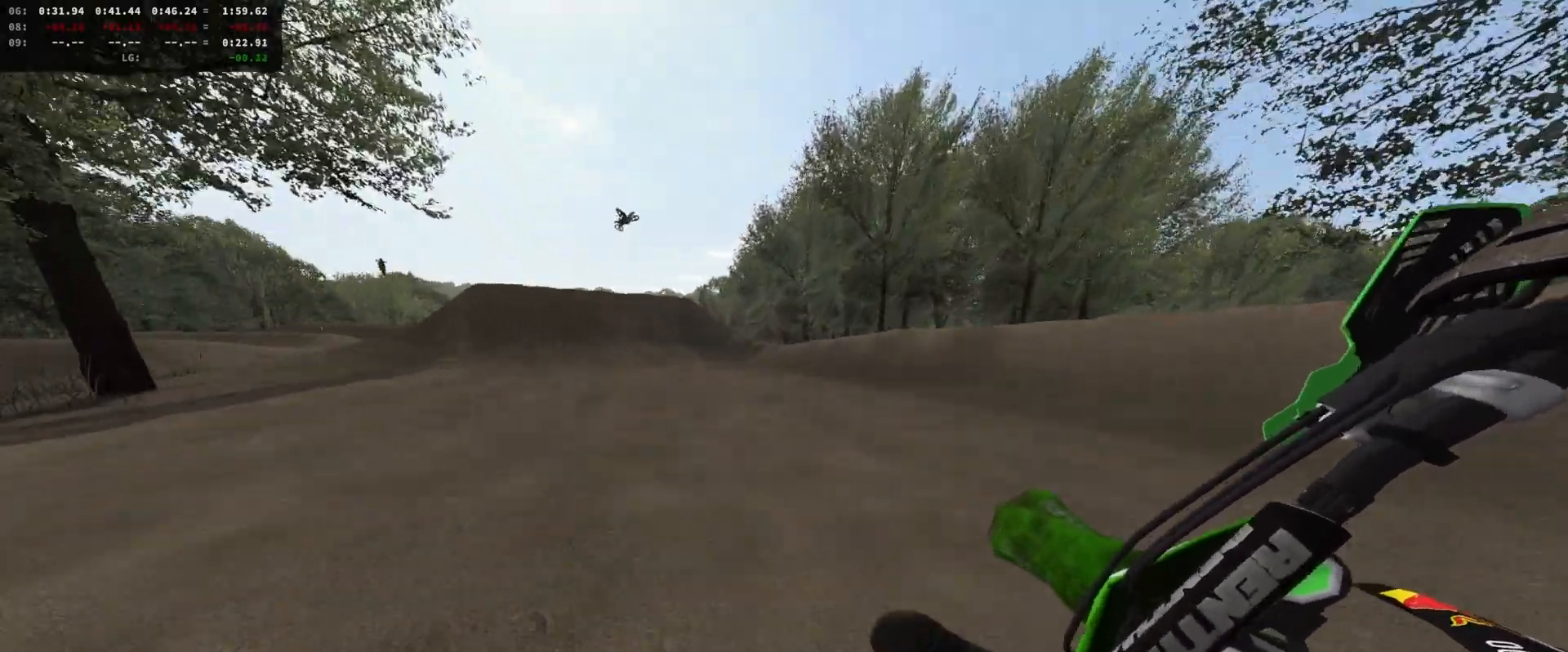
{"dt_ms": 500, "buttons": ["R2"], "left_stick": "right", "right_stick": "center", "events": [[67, "left_stick", "center"], [233, "left_stick", "right"], [300, "DPAD_DOWN", "down"], [433, "DPAD_DOWN", "up"]]}
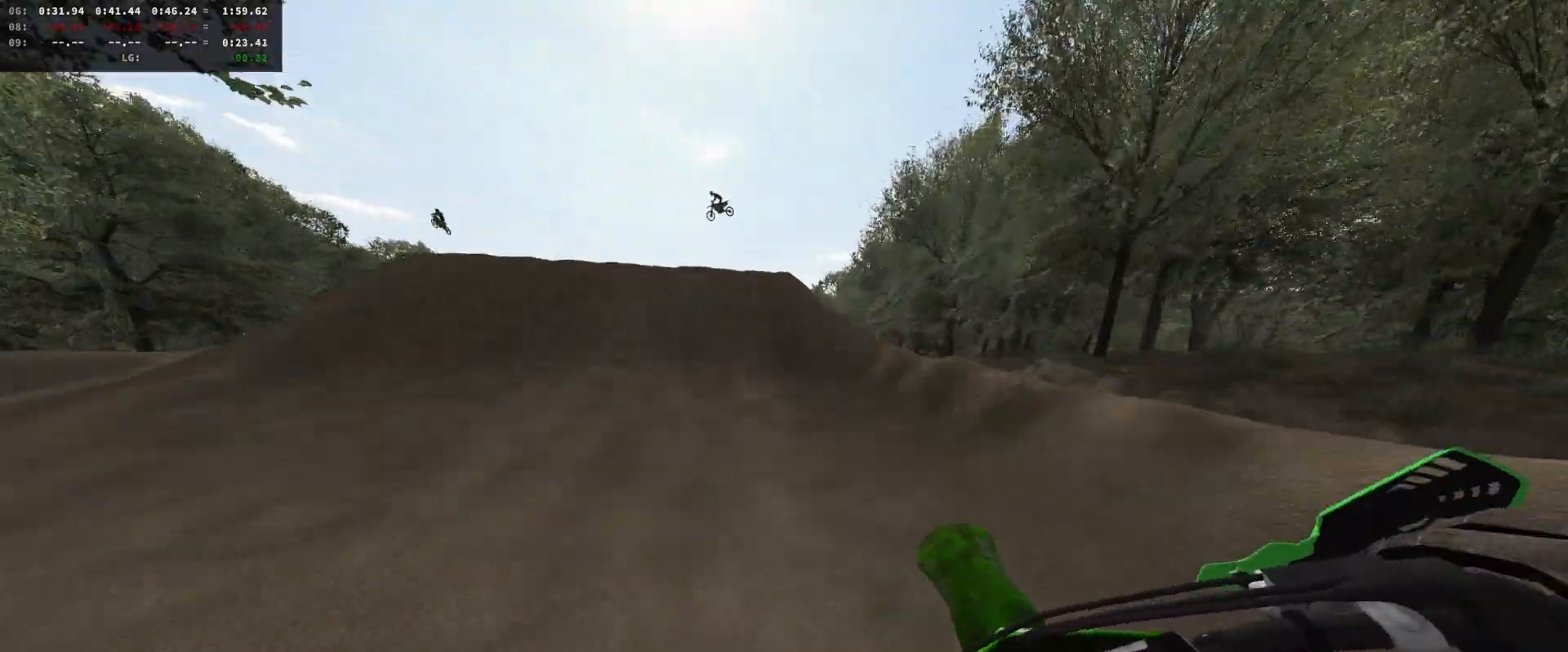
{"dt_ms": 500, "buttons": [], "left_stick": "left", "right_stick": "down-left", "events": [[33, "left_stick", "center"], [100, "left_stick", "right"], [233, "left_stick", "center"], [300, "right_stick", "down-left"], [367, "left_stick", "left"], [433, "R2", "up"]]}
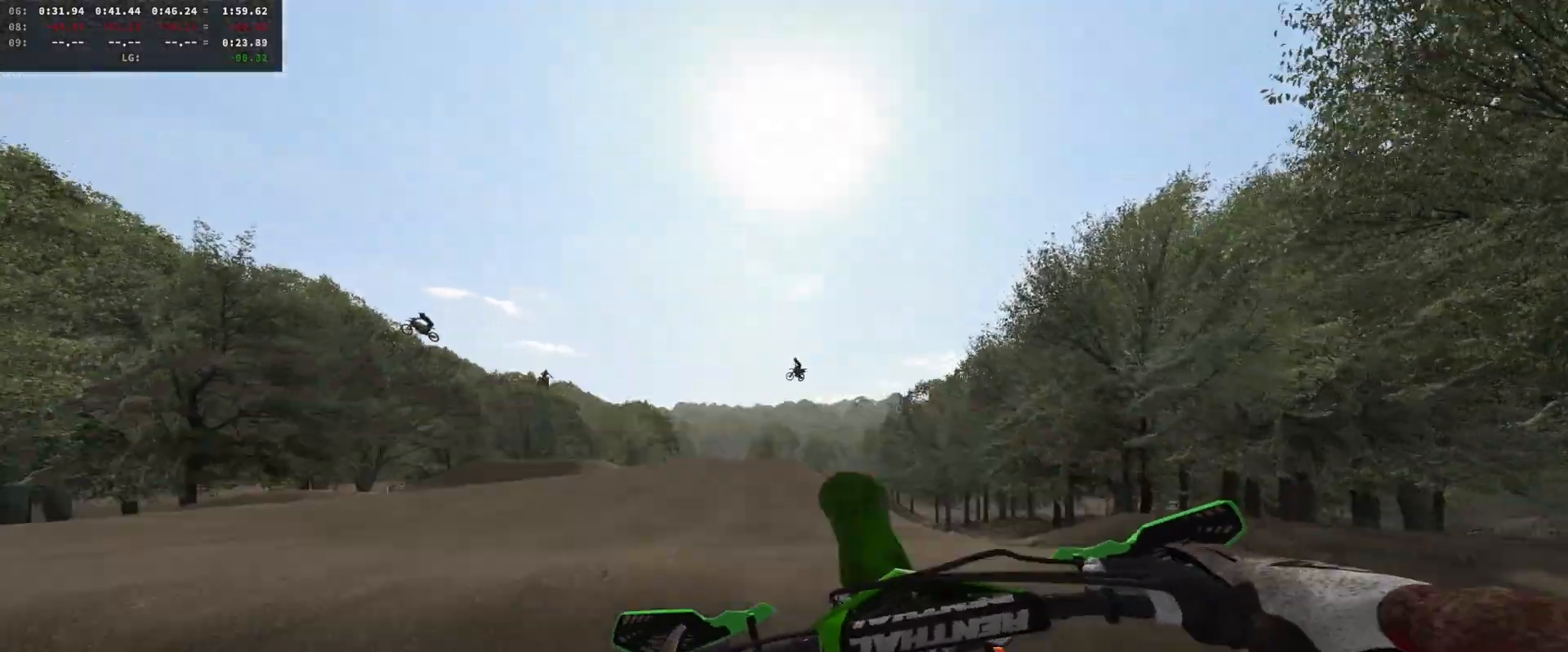
{"dt_ms": 500, "buttons": [], "left_stick": "center", "right_stick": "right", "events": [[133, "right_stick", "right"], [167, "left_stick", "center"], [233, "left_stick", "right"], [300, "R2", "down"], [367, "left_stick", "center"], [500, "R2", "up"]]}
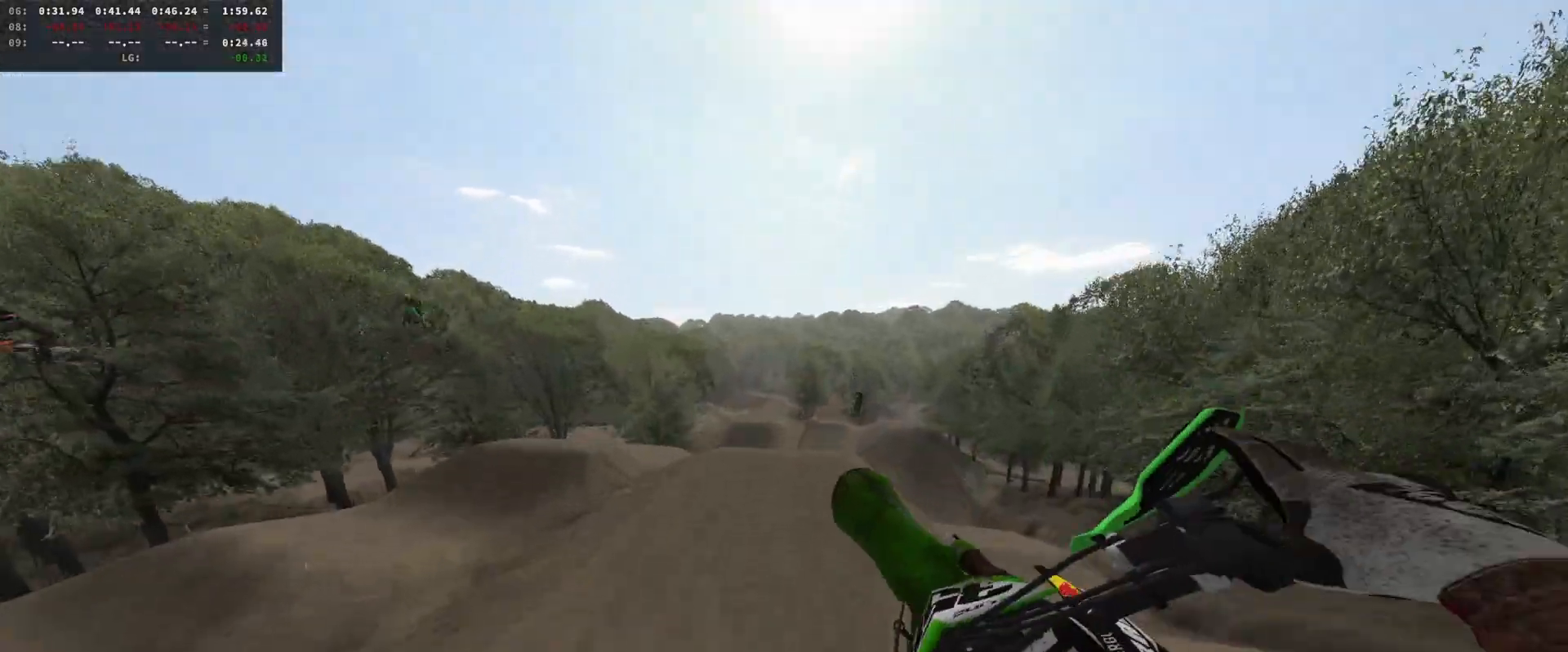
{"dt_ms": 500, "buttons": [], "left_stick": "left", "right_stick": "right", "events": [[267, "left_stick", "left"]]}
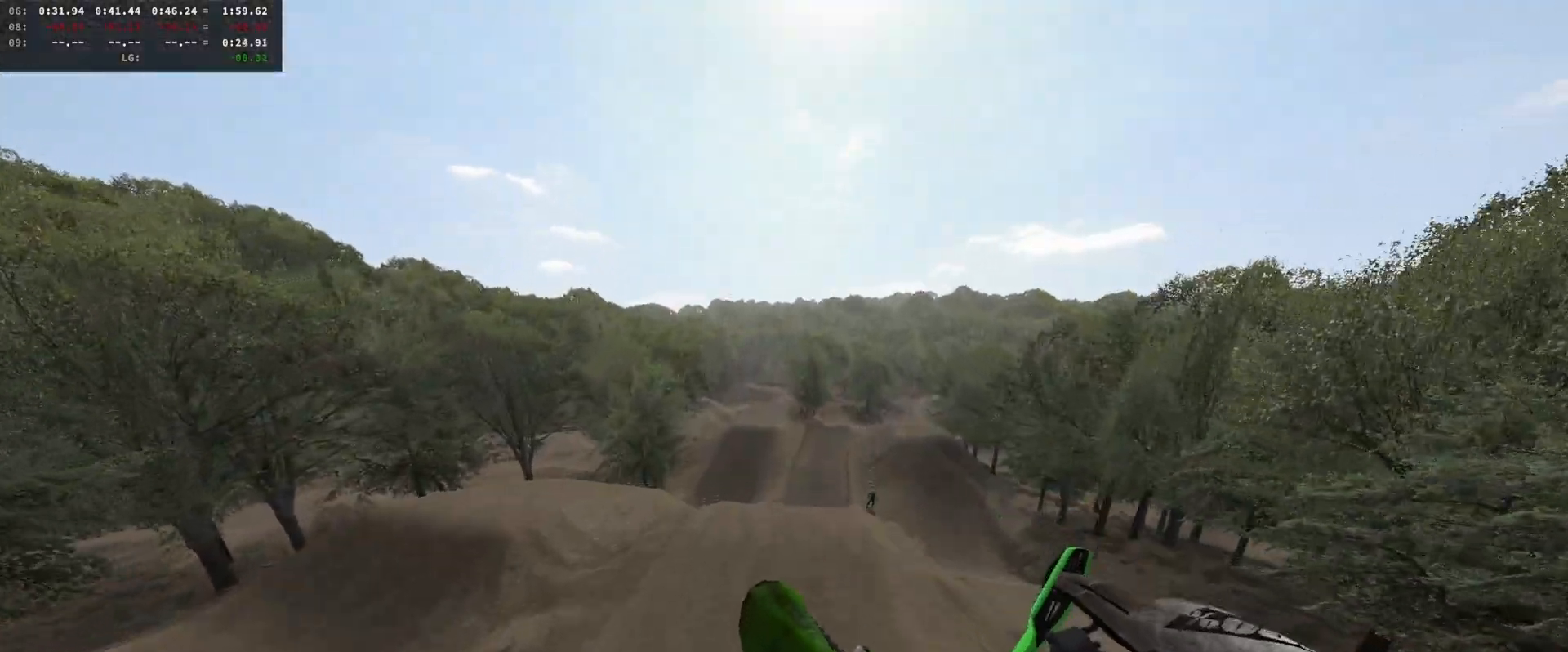
{"dt_ms": 500, "buttons": [], "left_stick": "center", "right_stick": "up-right", "events": [[100, "left_stick", "center"], [133, "right_stick", "up-right"]]}
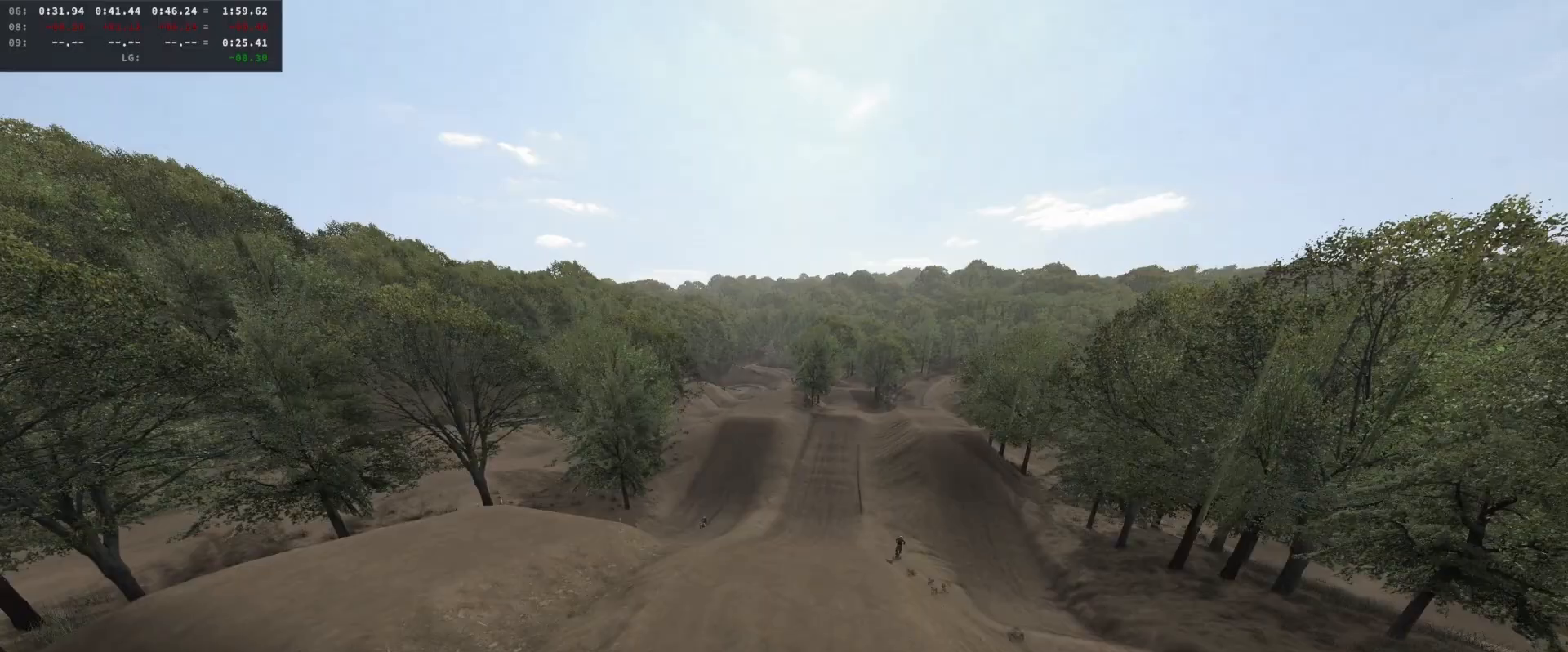
{"dt_ms": 500, "buttons": [], "left_stick": "right", "right_stick": "up-right", "events": [[100, "R2", "down"], [233, "R2", "up"], [333, "left_stick", "right"]]}
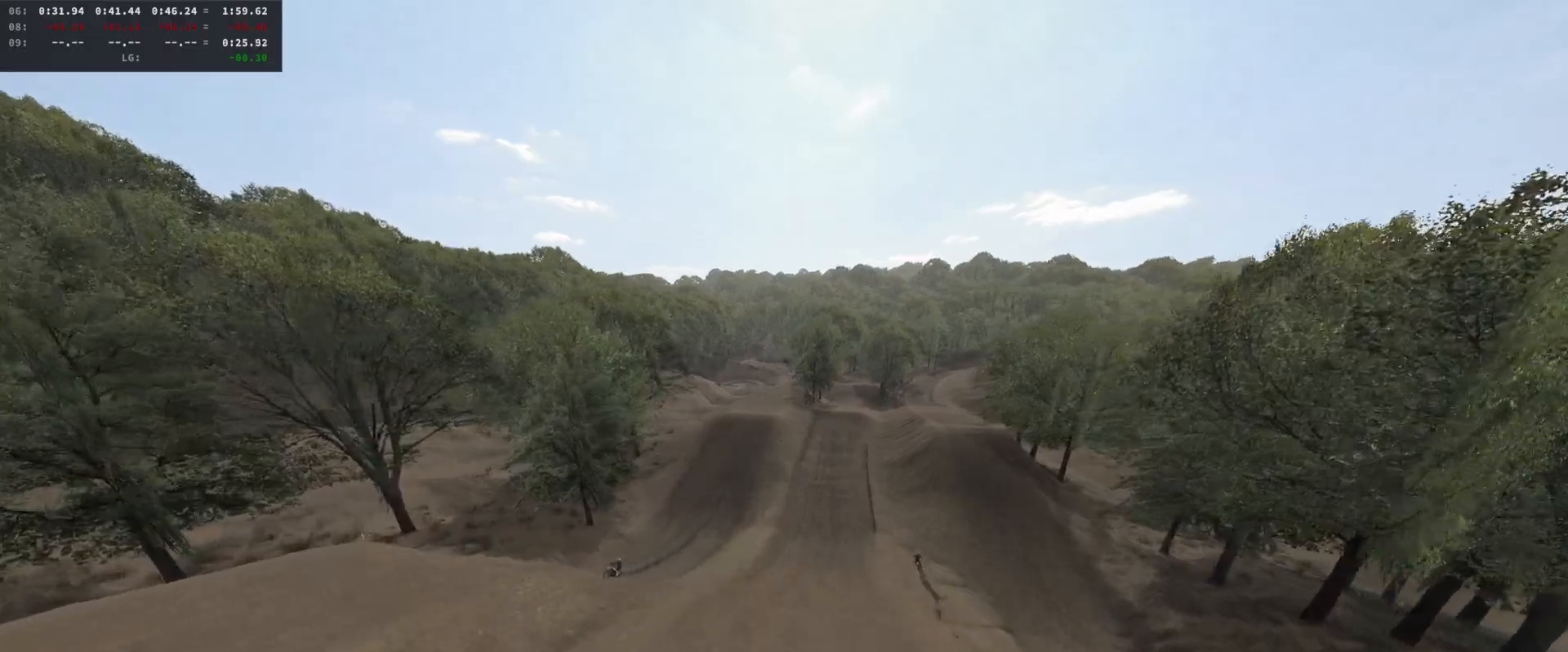
{"dt_ms": 500, "buttons": ["R2"], "left_stick": "right", "right_stick": "up-right", "events": [[267, "R2", "down"]]}
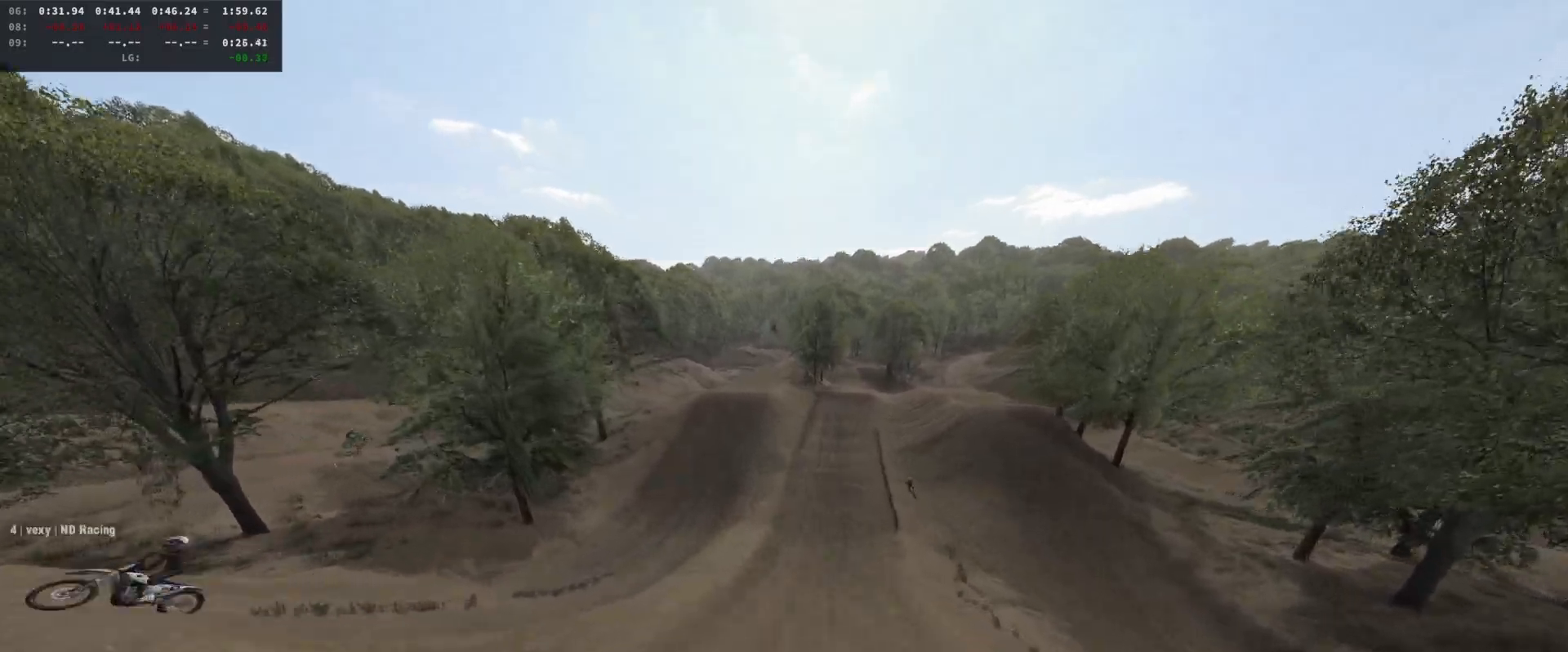
{"dt_ms": 500, "buttons": ["R2", "DPAD_DOWN"], "left_stick": "center", "right_stick": "center", "events": [[267, "left_stick", "center"], [267, "right_stick", "center"], [400, "DPAD_DOWN", "down"]]}
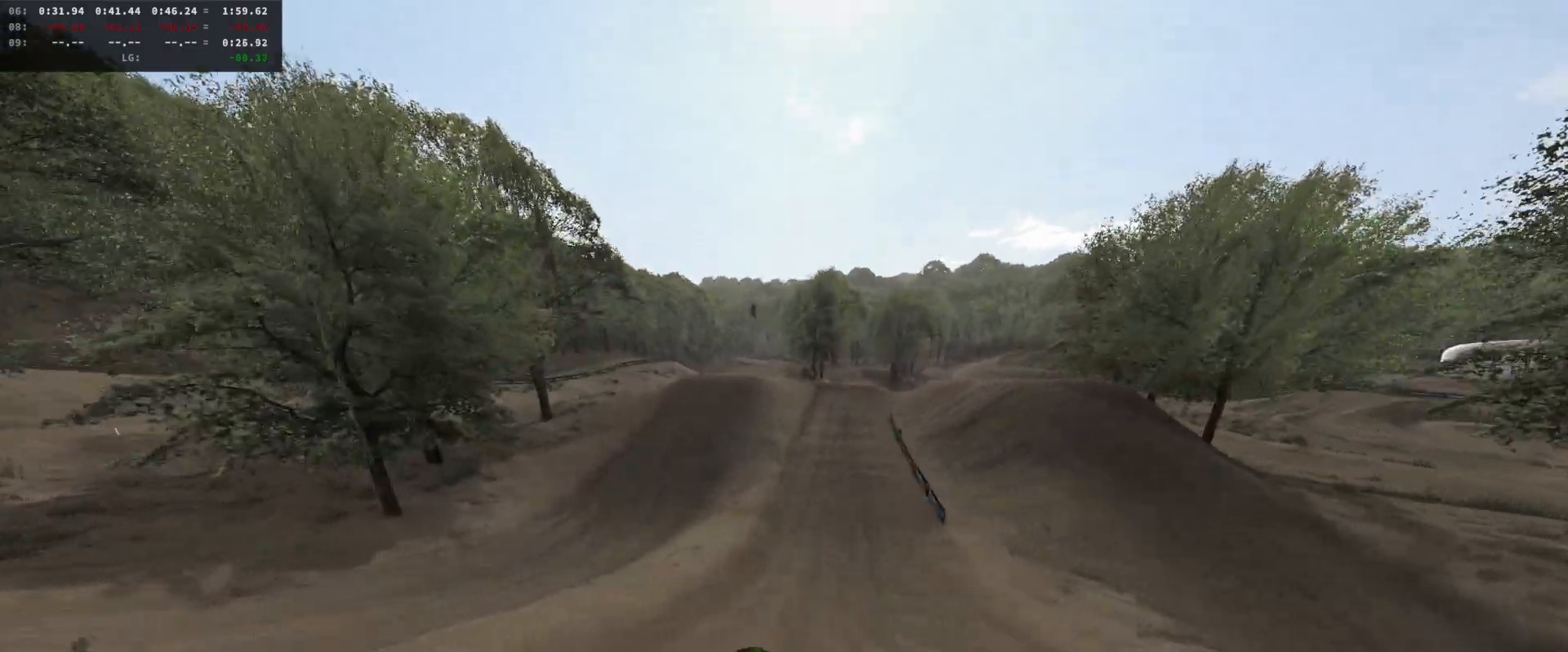
{"dt_ms": 500, "buttons": ["R2"], "left_stick": "right", "right_stick": "down-left", "events": [[33, "DPAD_DOWN", "up"], [67, "right_stick", "down-left"], [500, "left_stick", "right"]]}
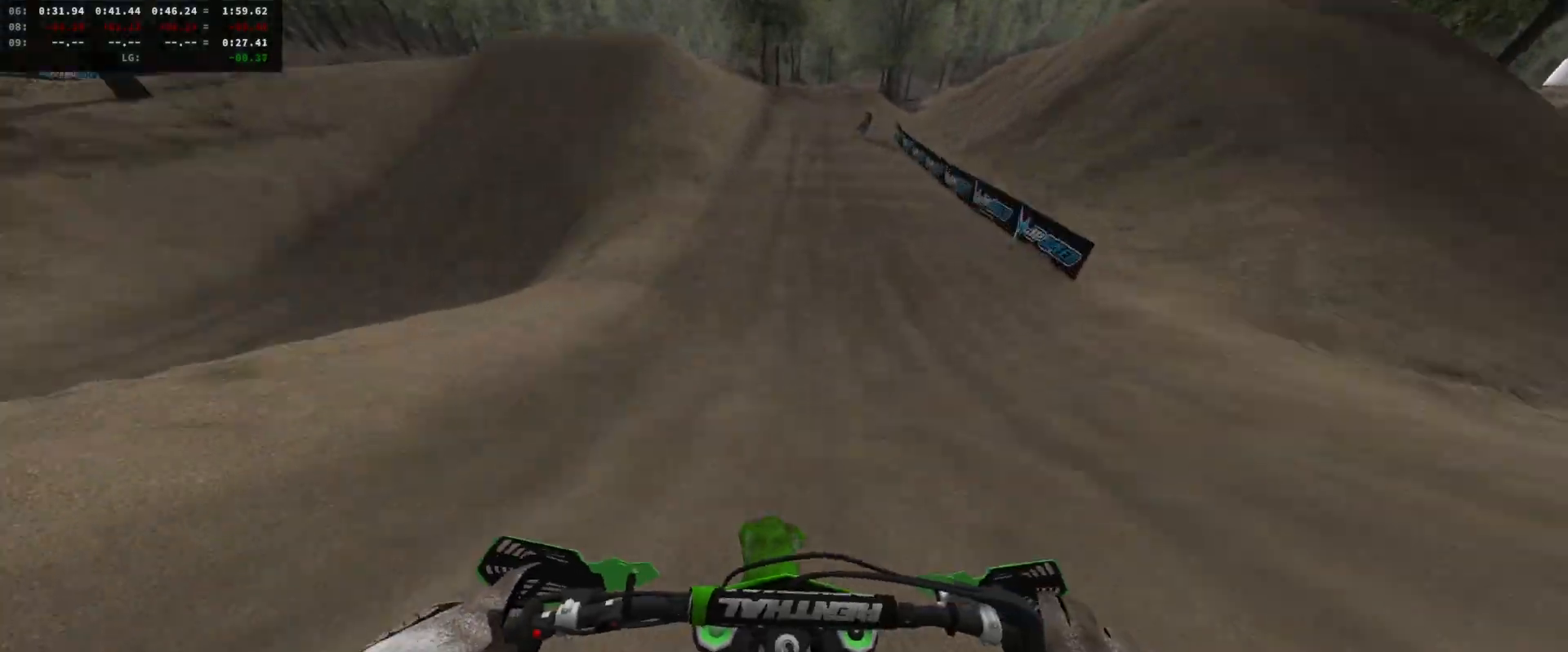
{"dt_ms": 500, "buttons": ["L1", "R2"], "left_stick": "center", "right_stick": "center", "events": [[100, "left_stick", "center"], [367, "right_stick", "center"], [500, "L1", "down"]]}